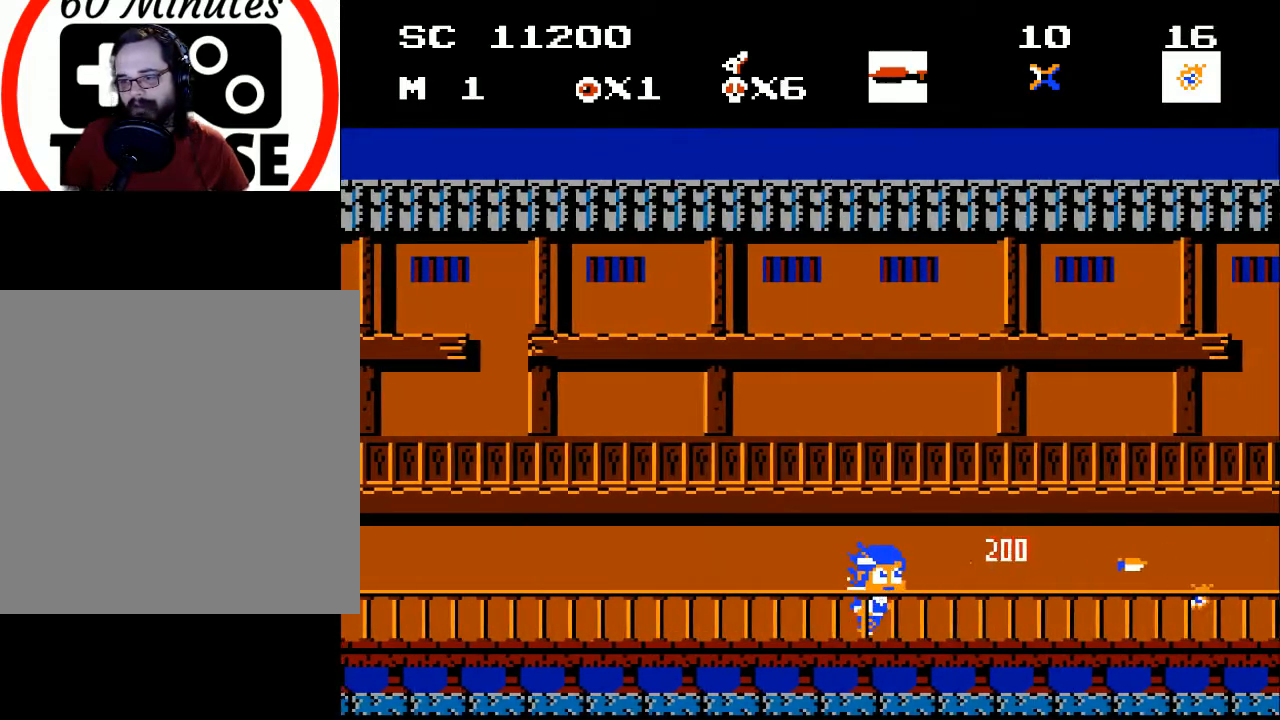
Gameplay with a controller (Xbox layout); each line is a JSON object with the inputs held at the frame after it. "events" lists button and stick changes between this image and that frame as [ms after this image, input, new state], when the widget could be followed in between. Not read: left_stick right_stick.
{"buttons": ["DPAD_RIGHT"], "events": []}
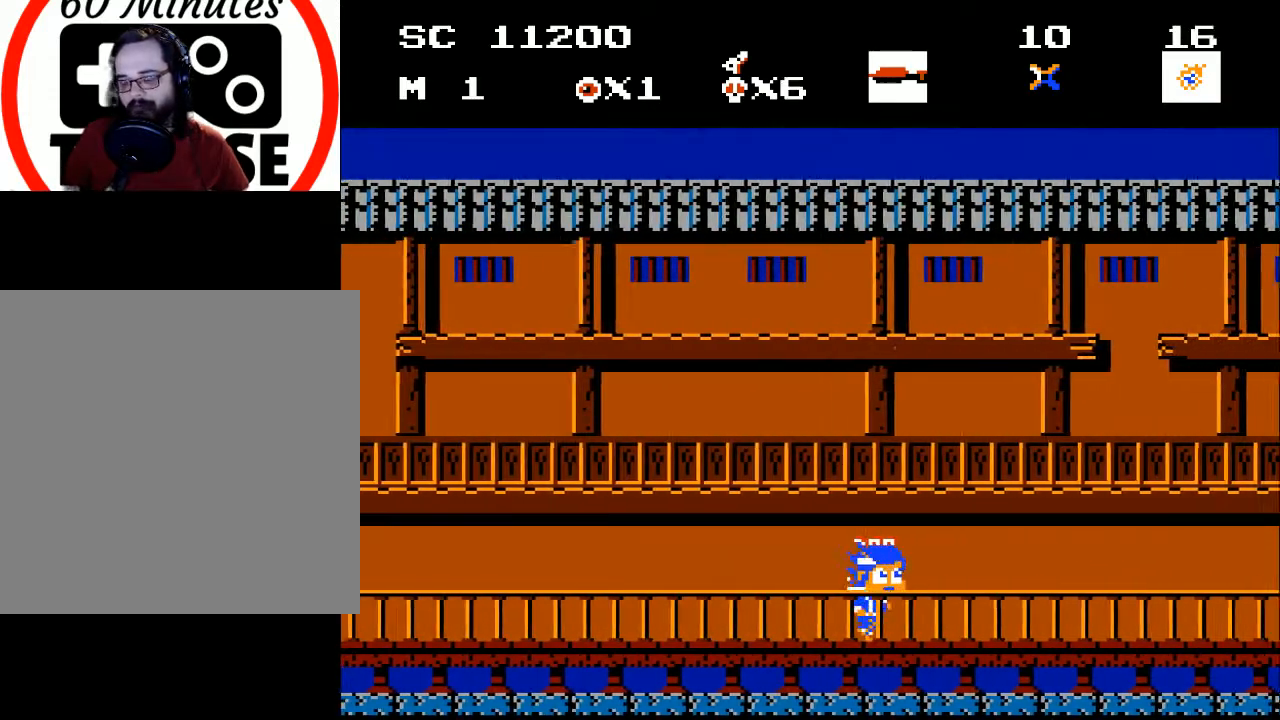
{"buttons": ["DPAD_RIGHT"], "events": []}
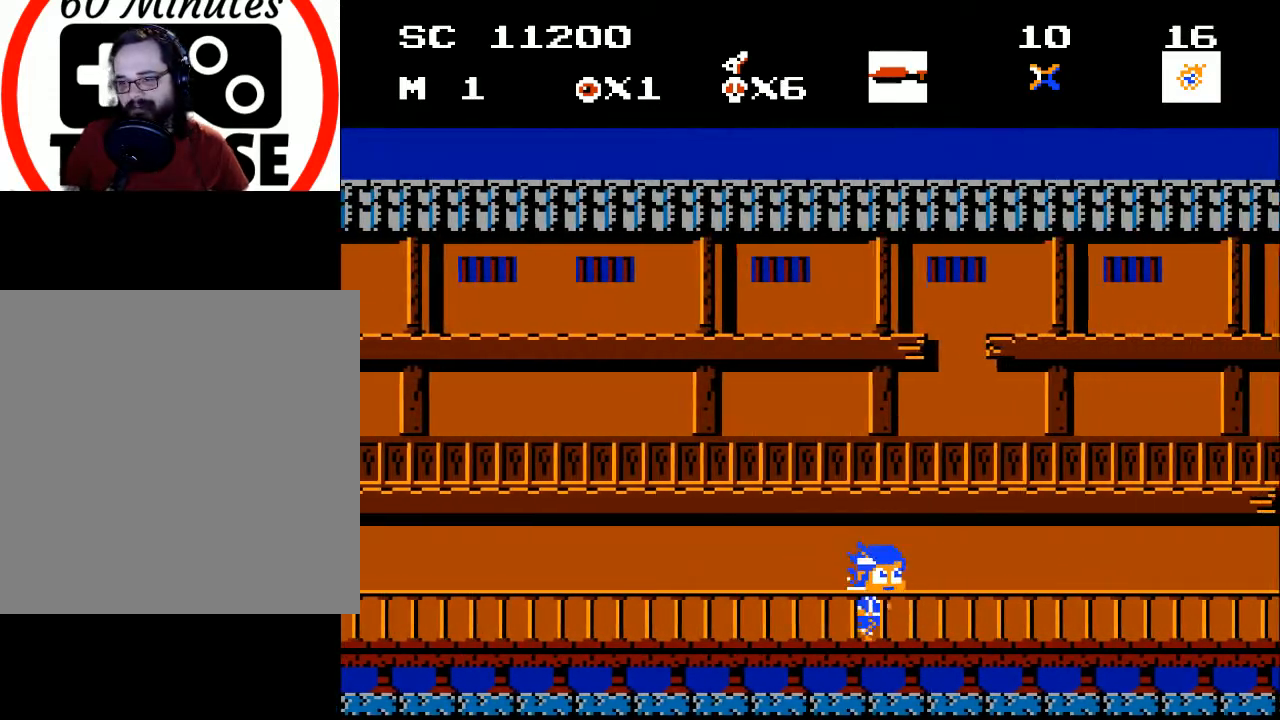
{"buttons": ["DPAD_RIGHT"], "events": [[400, "X", "down"], [467, "X", "up"]]}
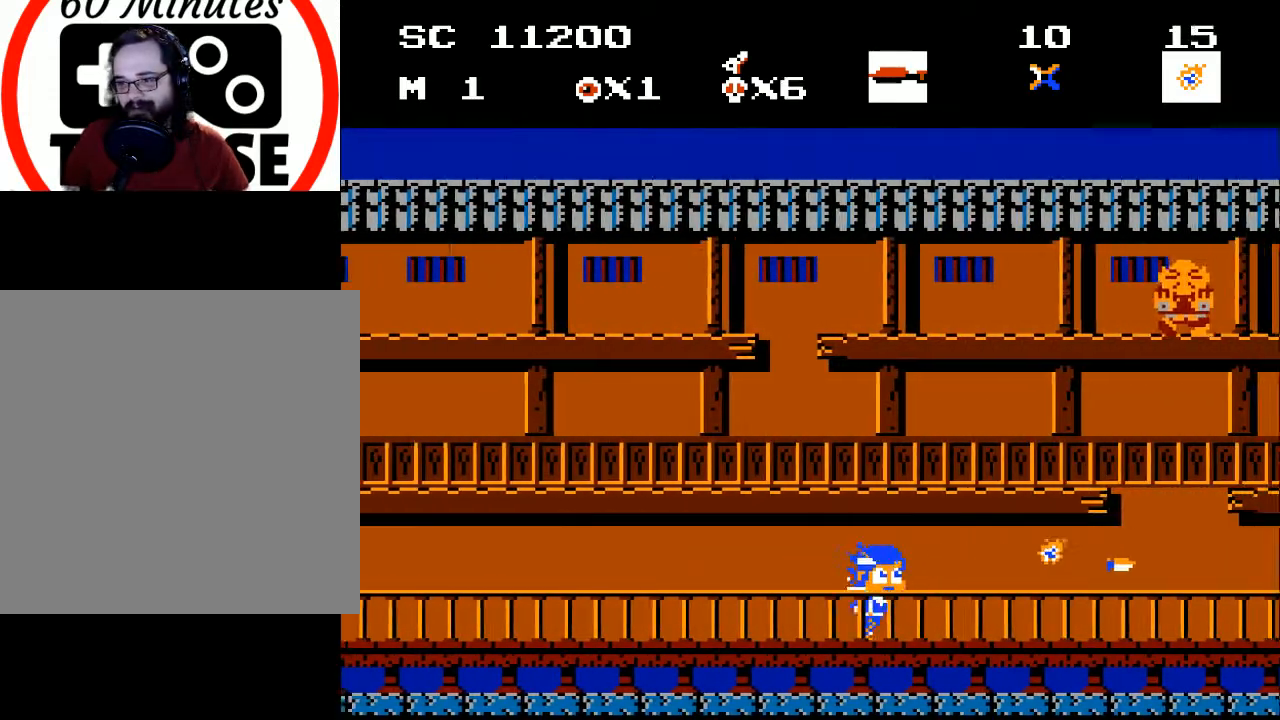
{"buttons": [], "events": [[300, "DPAD_RIGHT", "up"], [367, "X", "down"], [433, "X", "up"]]}
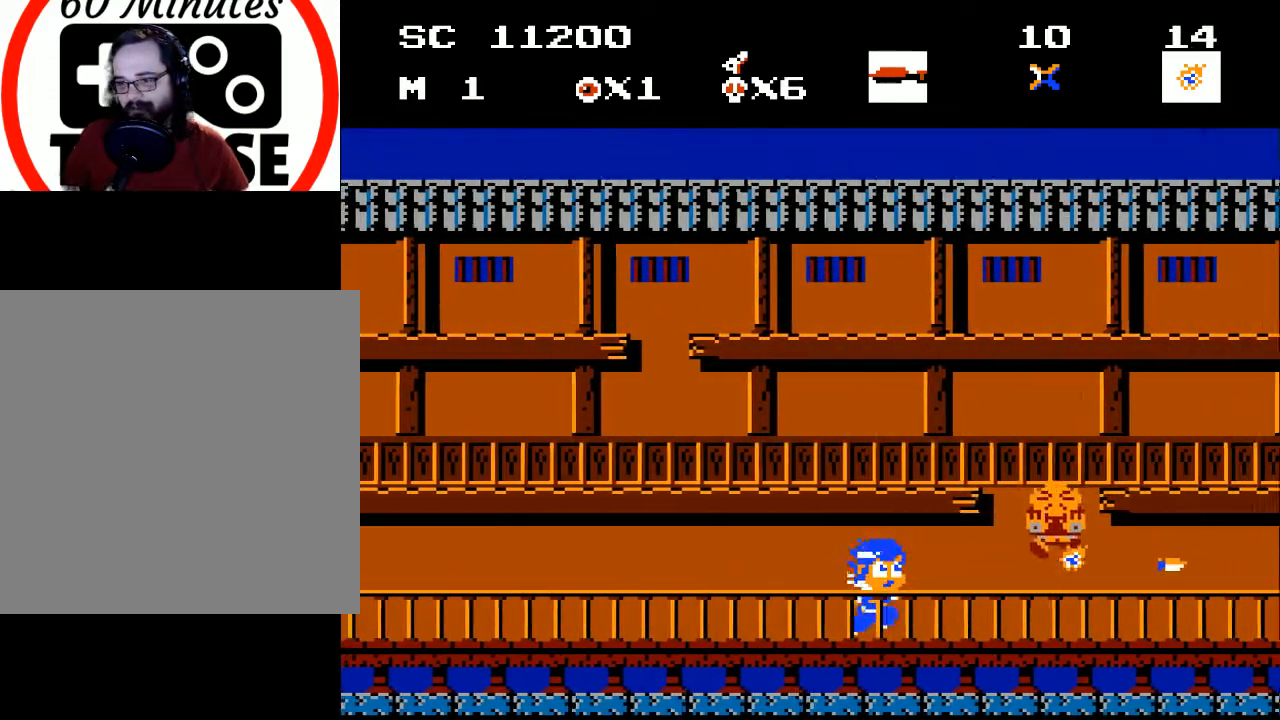
{"buttons": ["DPAD_RIGHT"], "events": [[233, "X", "down"], [300, "X", "up"], [367, "DPAD_RIGHT", "down"], [367, "X", "down"], [433, "X", "up"]]}
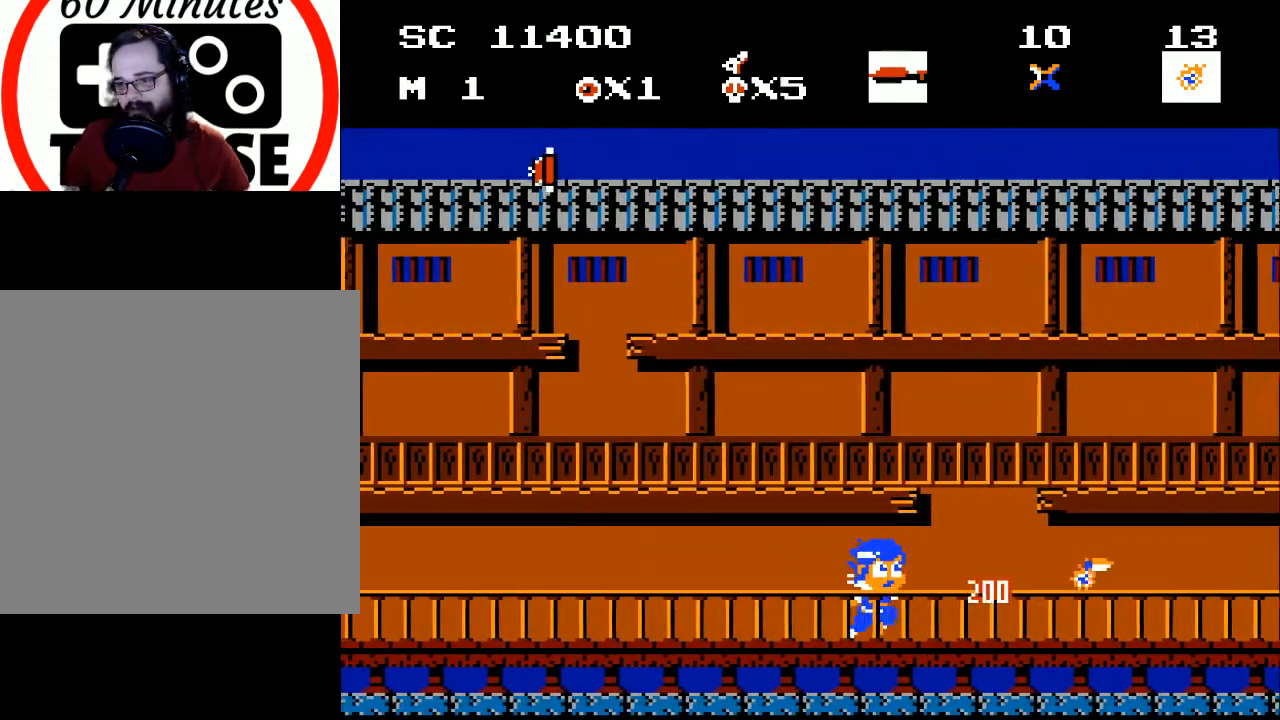
{"buttons": ["DPAD_RIGHT"], "events": []}
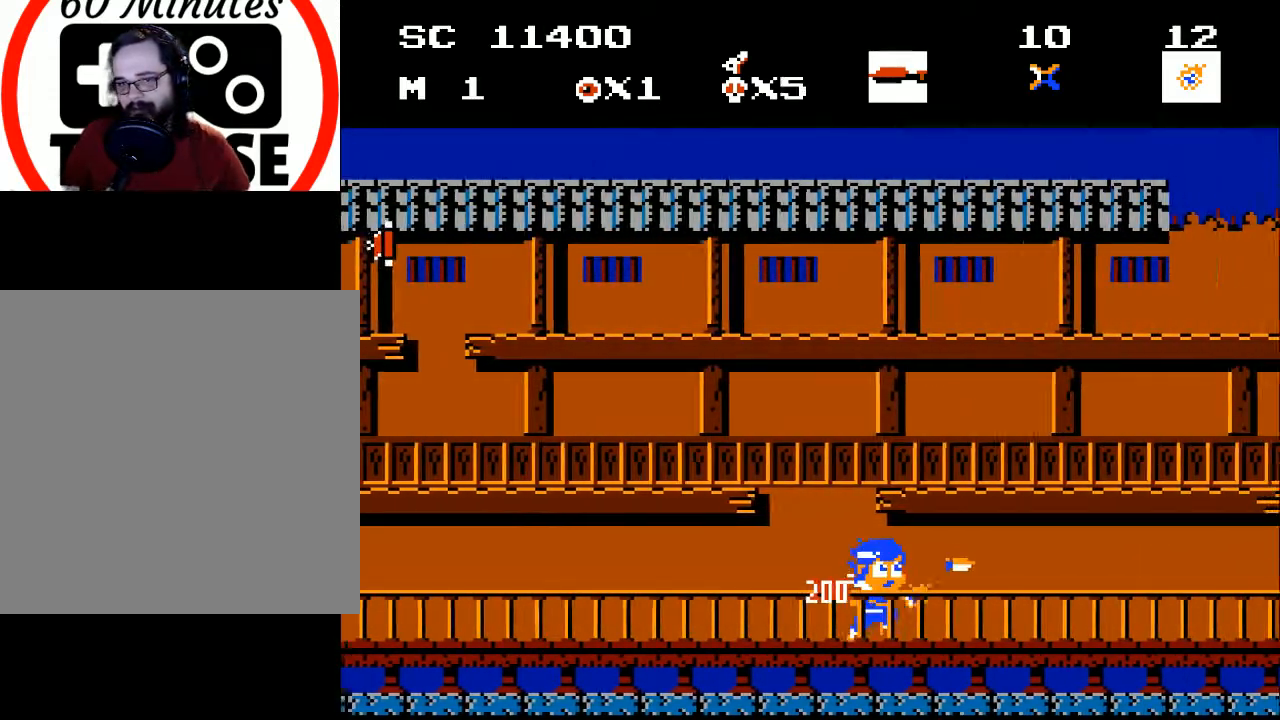
{"buttons": ["DPAD_LEFT"], "events": [[133, "X", "down"], [200, "DPAD_RIGHT", "up"], [200, "X", "up"], [300, "DPAD_LEFT", "down"]]}
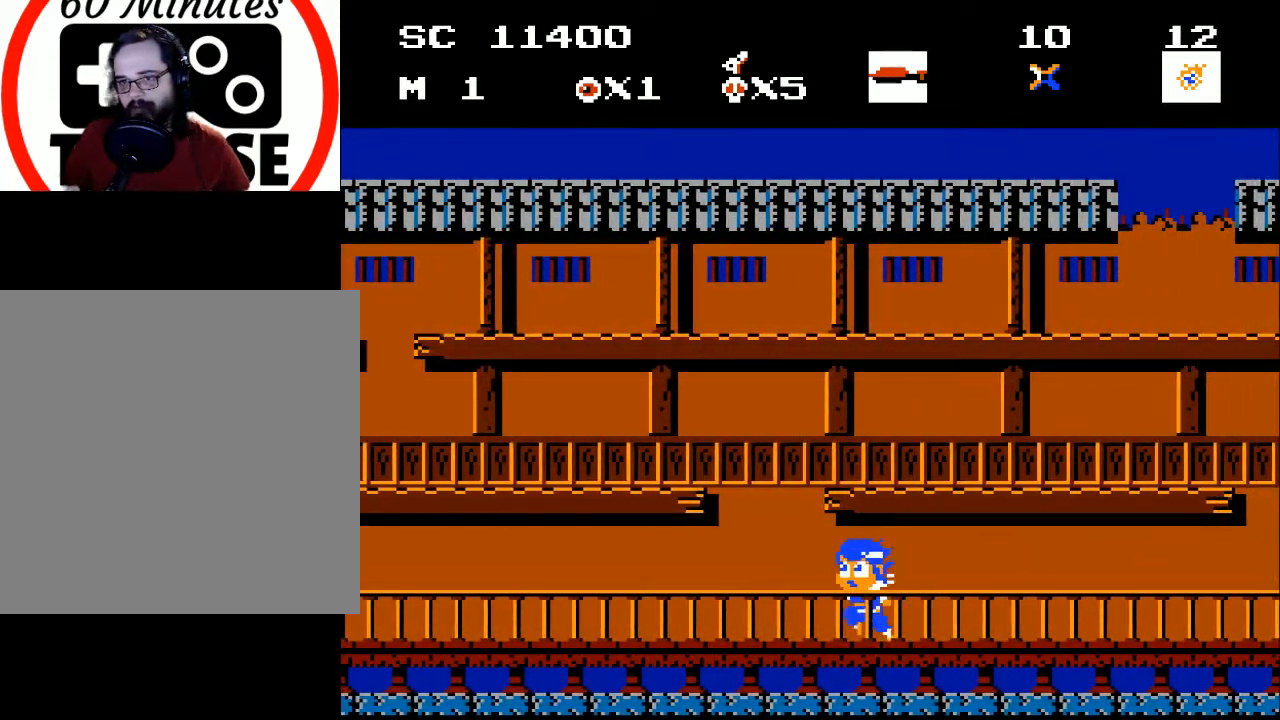
{"buttons": ["DPAD_LEFT"], "events": []}
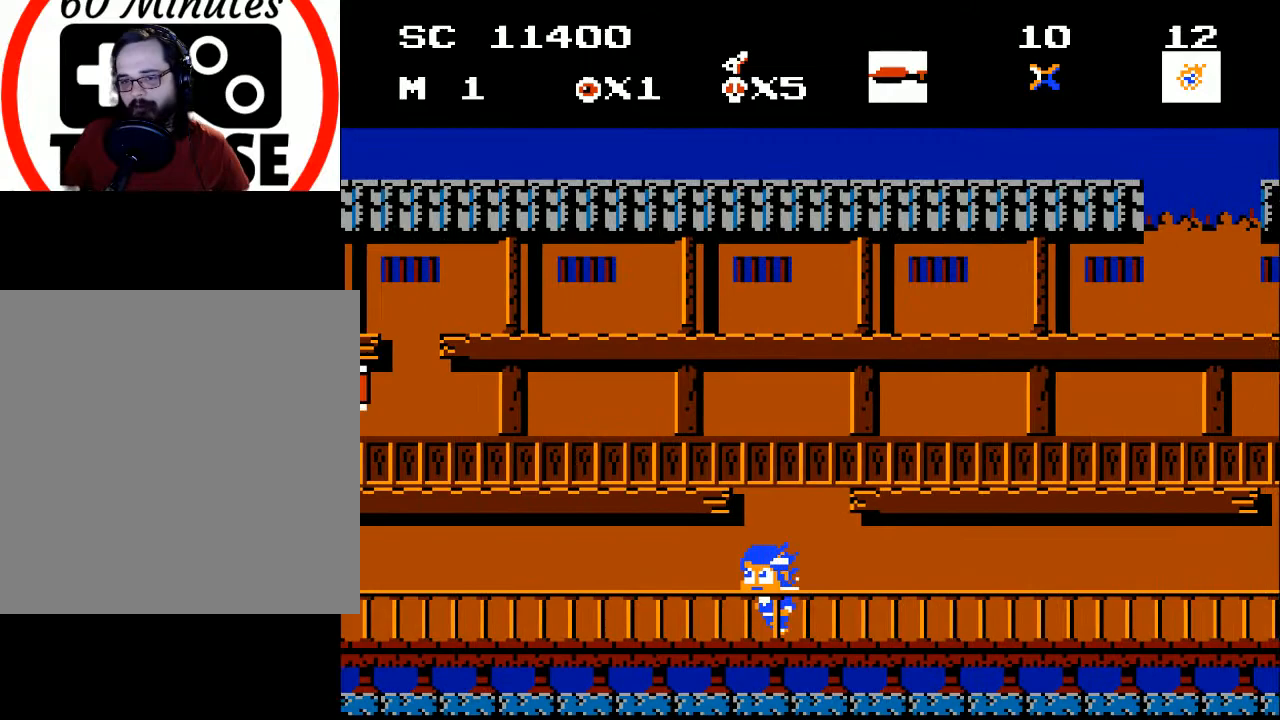
{"buttons": ["DPAD_LEFT"], "events": []}
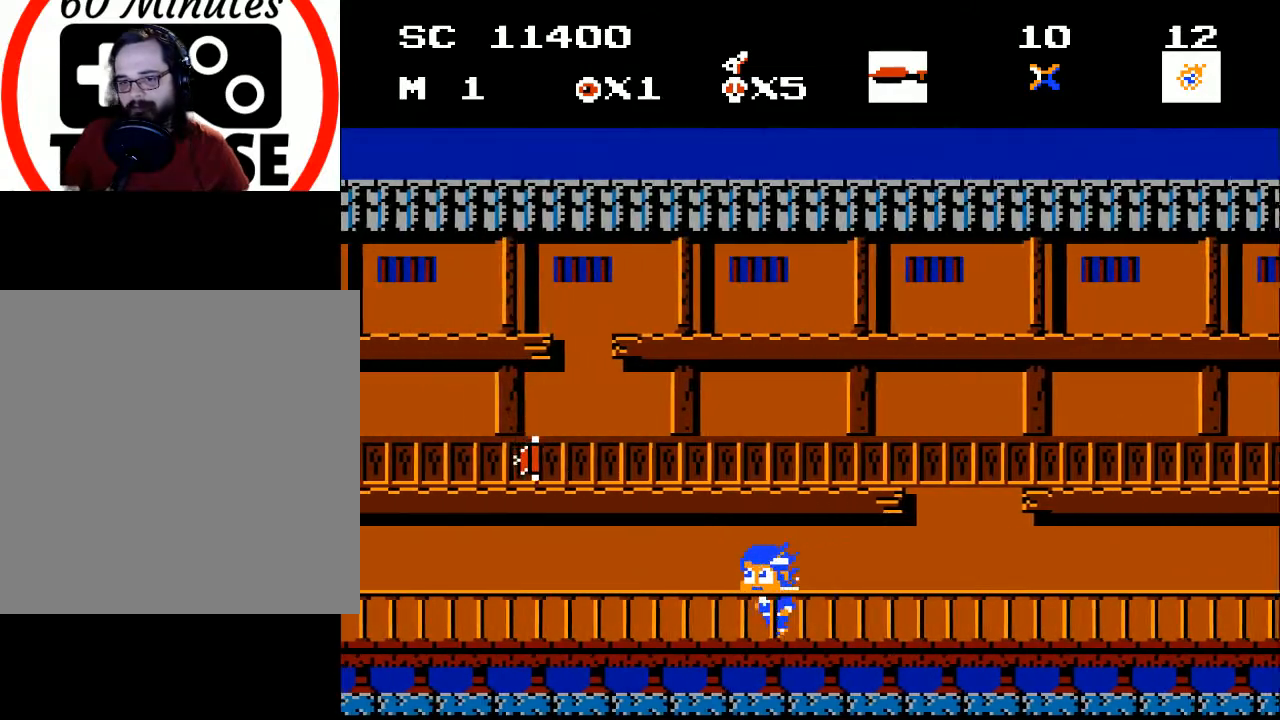
{"buttons": ["DPAD_LEFT"], "events": []}
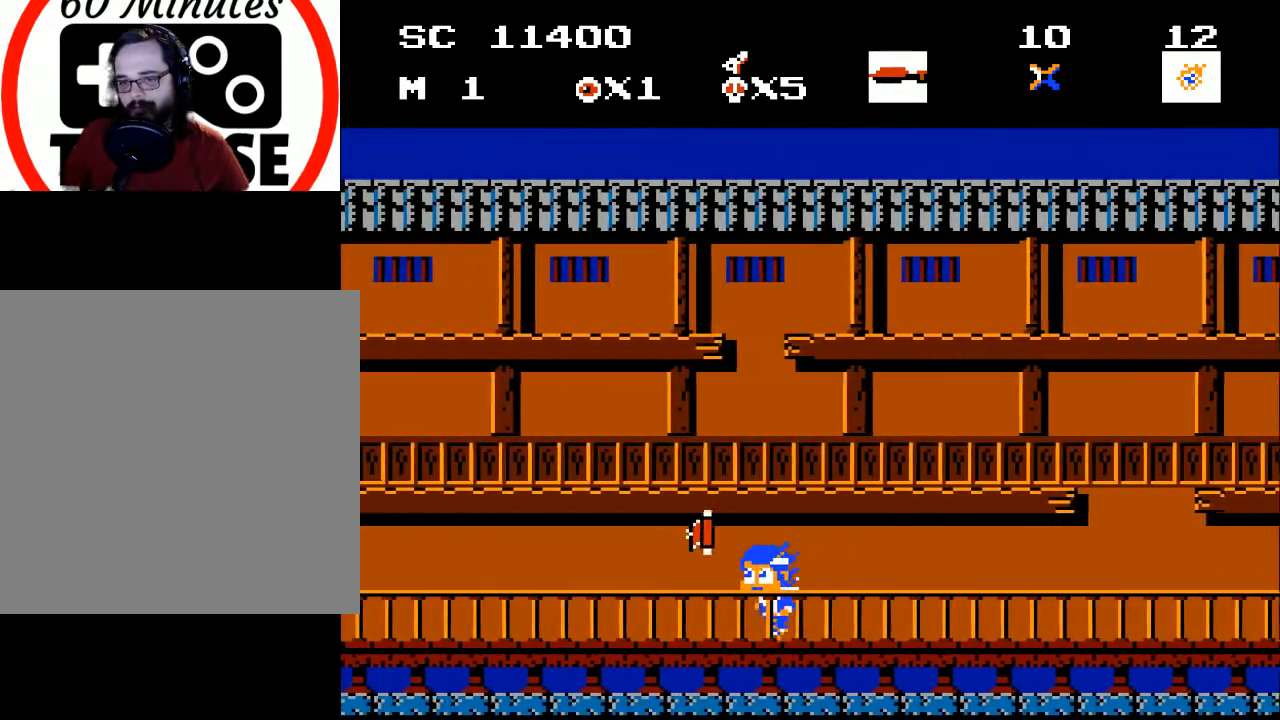
{"buttons": ["DPAD_LEFT"], "events": []}
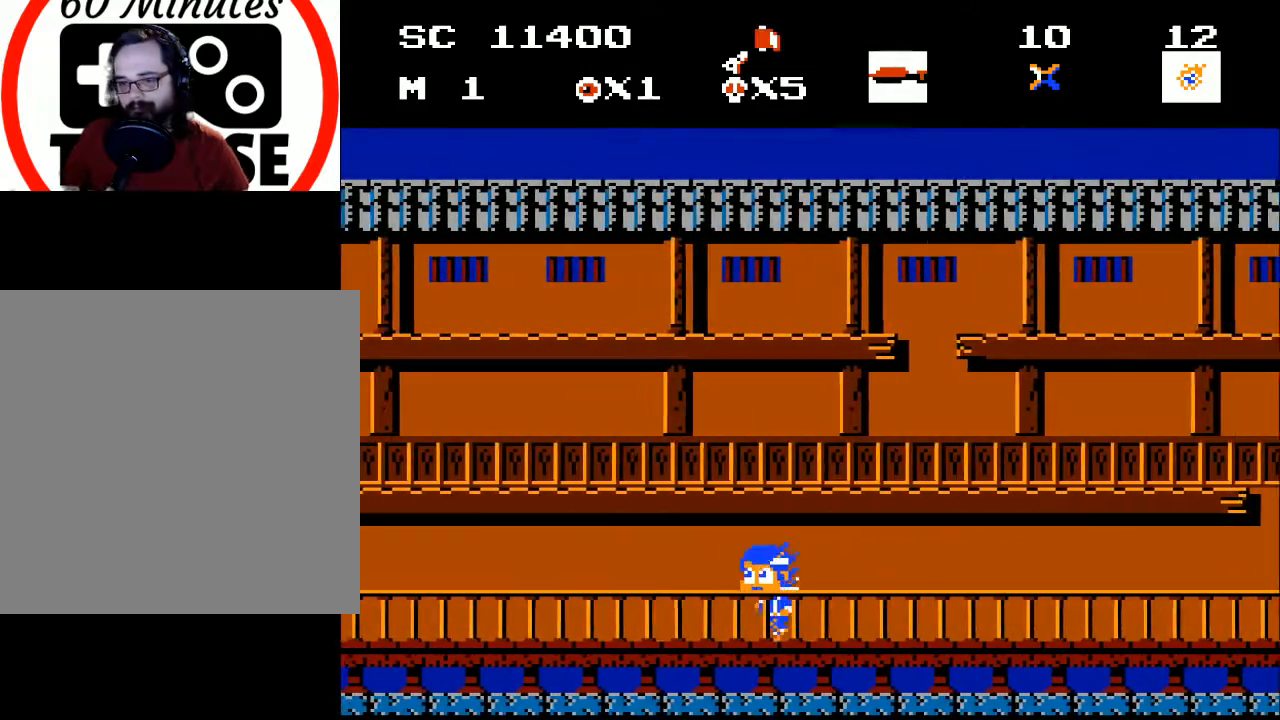
{"buttons": ["DPAD_LEFT"], "events": []}
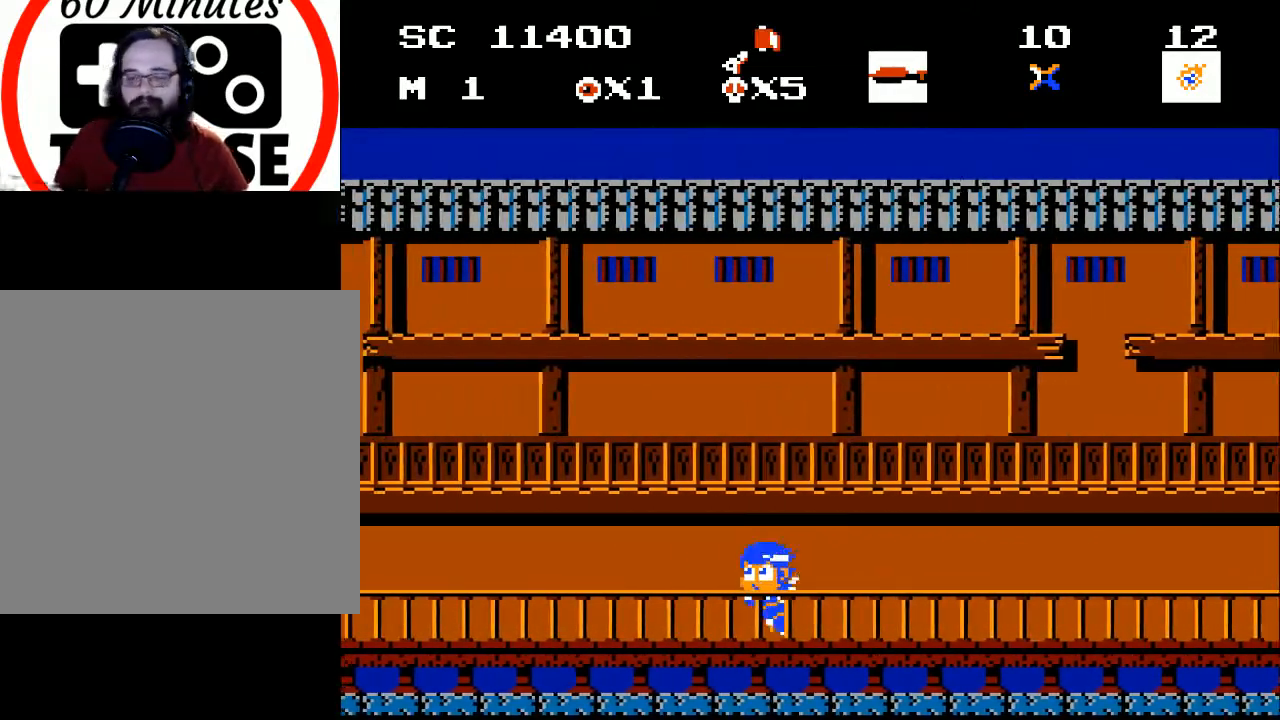
{"buttons": ["DPAD_LEFT"], "events": []}
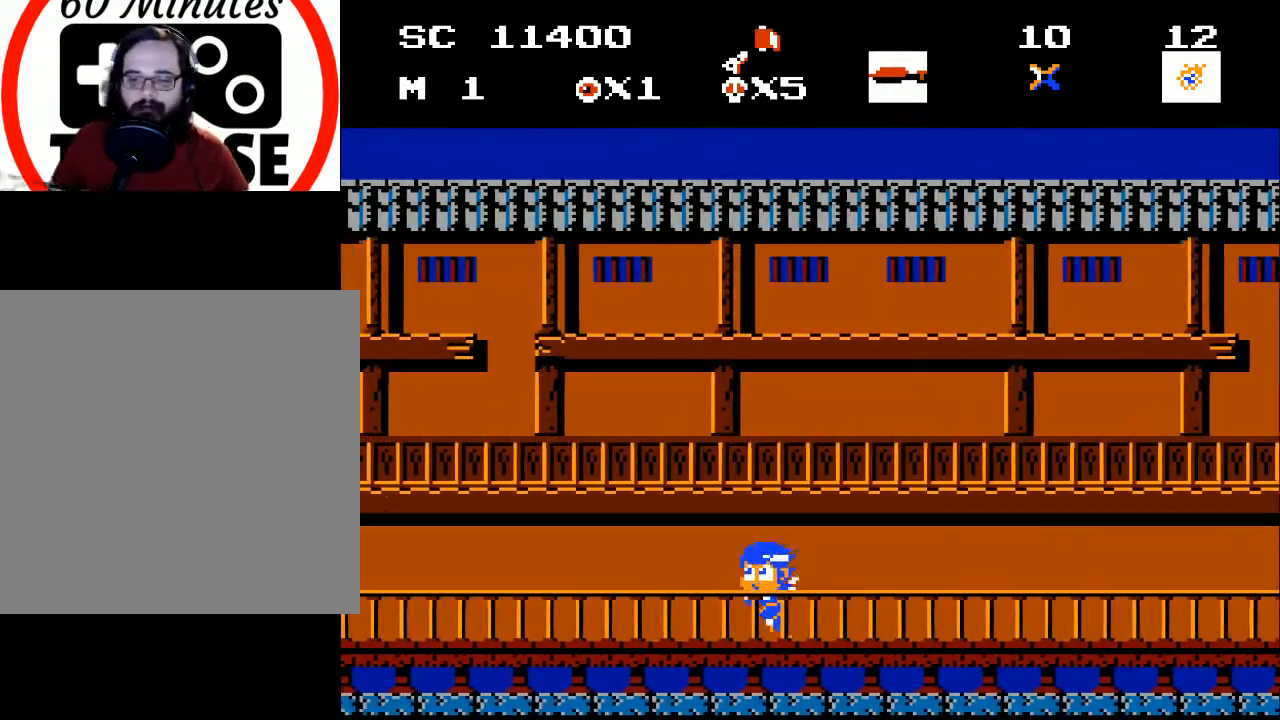
{"buttons": ["DPAD_LEFT"], "events": []}
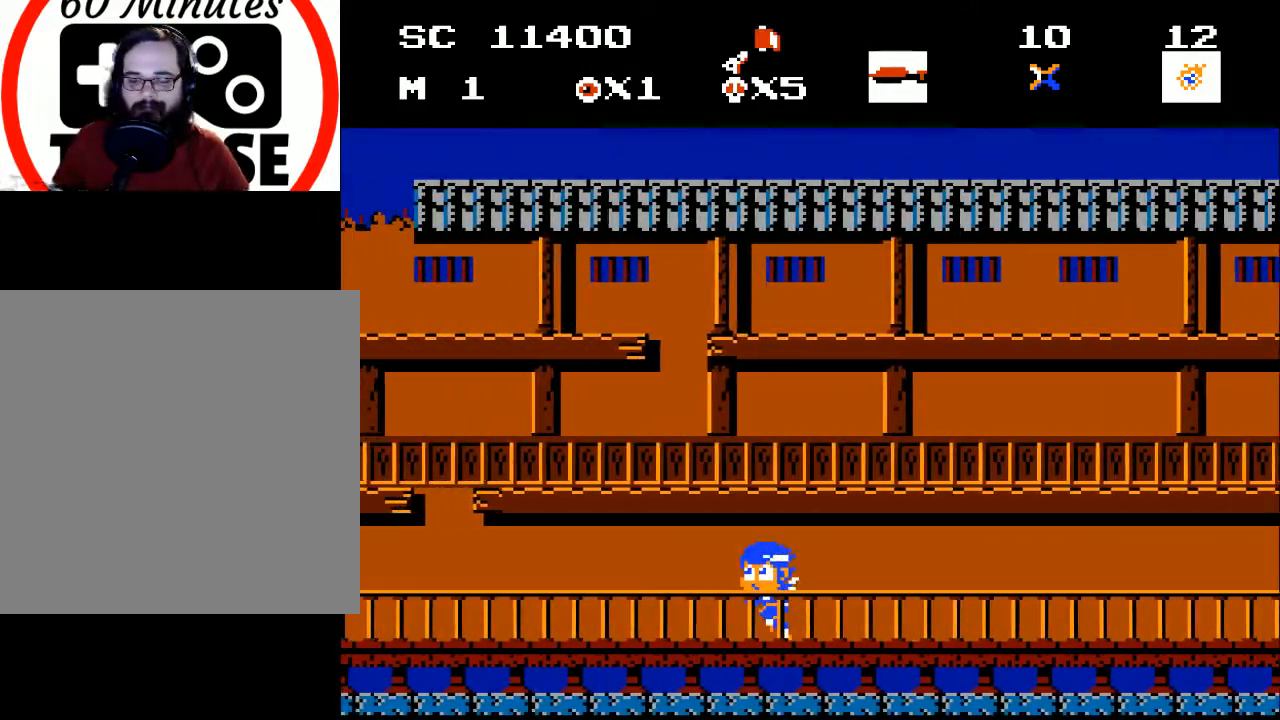
{"buttons": ["DPAD_LEFT"], "events": []}
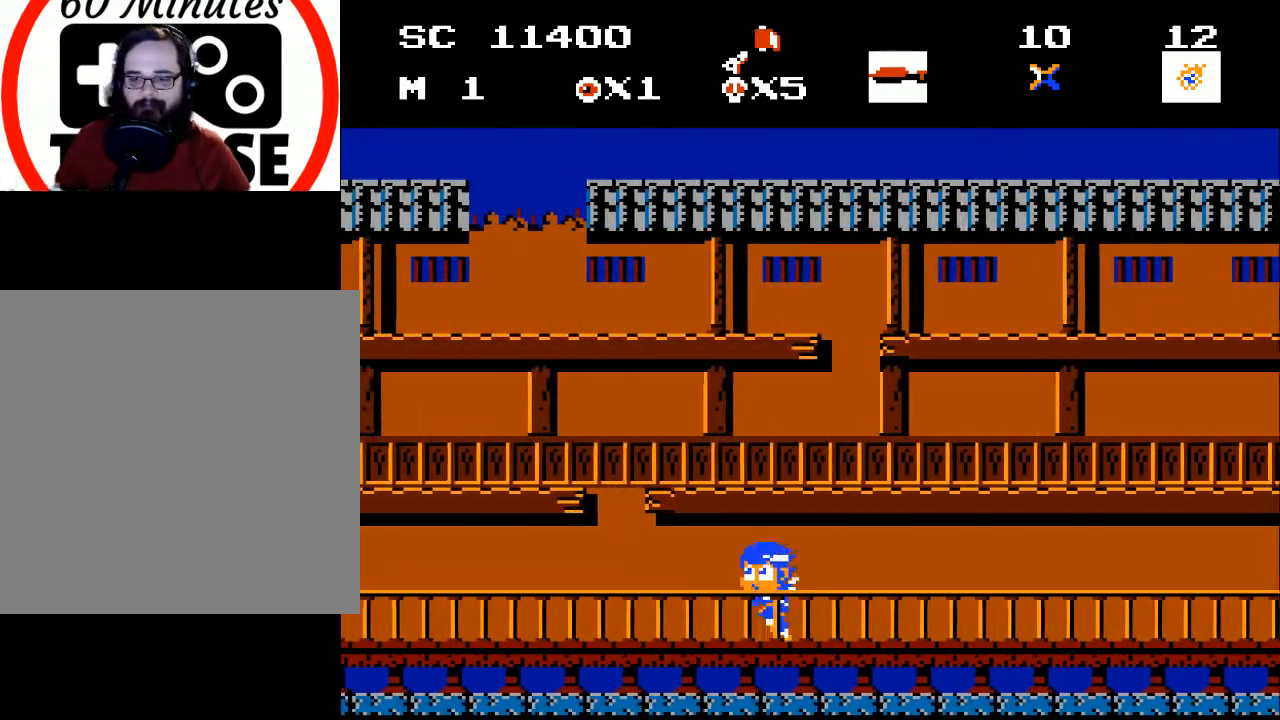
{"buttons": ["DPAD_LEFT"], "events": []}
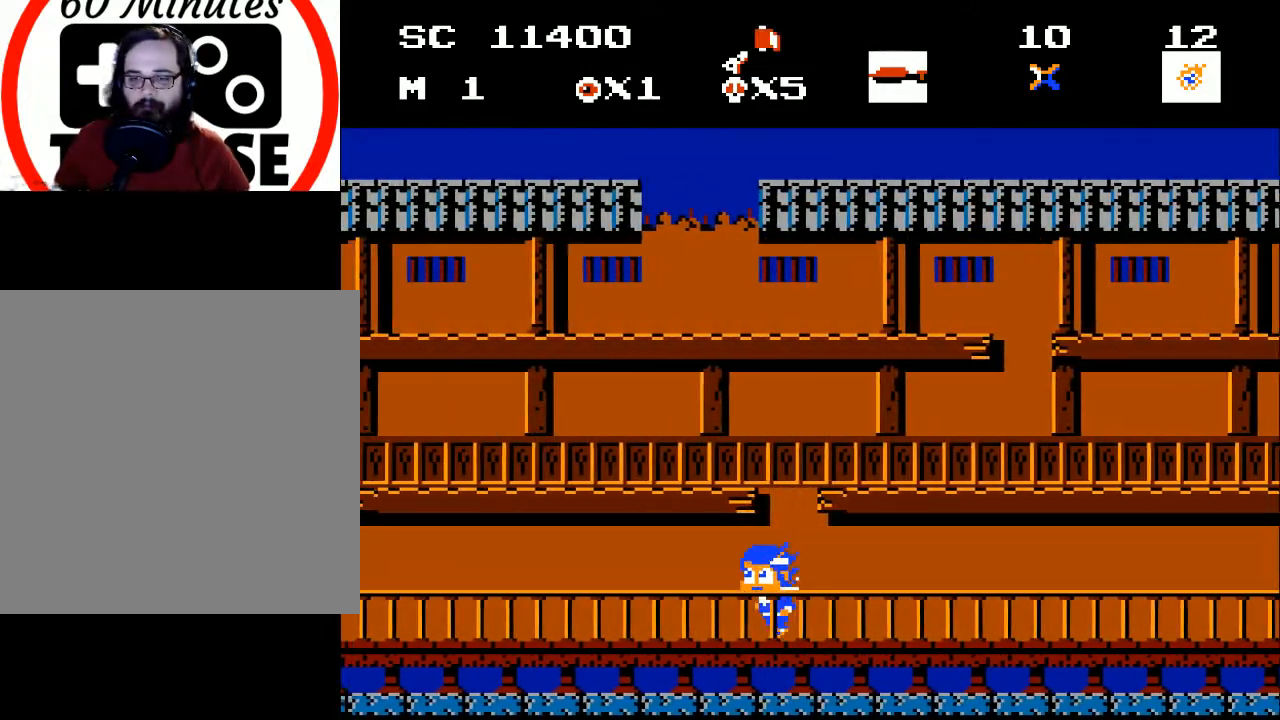
{"buttons": ["DPAD_LEFT"], "events": []}
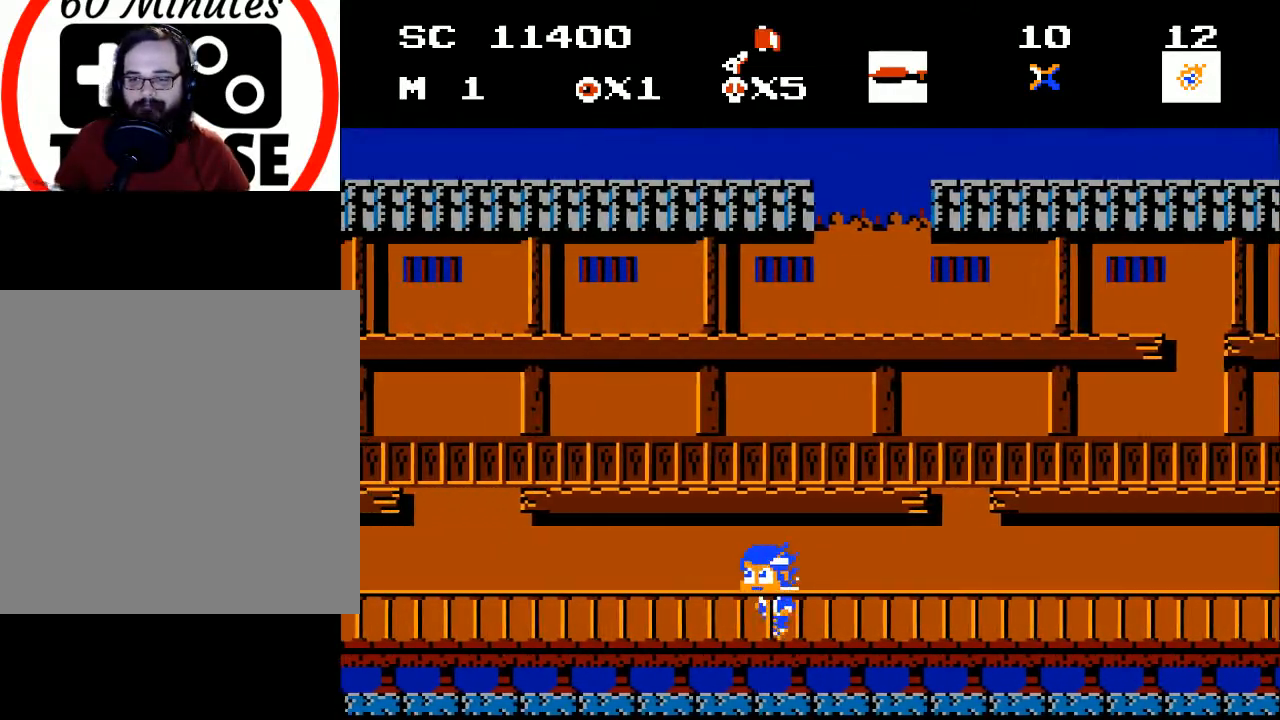
{"buttons": ["DPAD_LEFT"], "events": []}
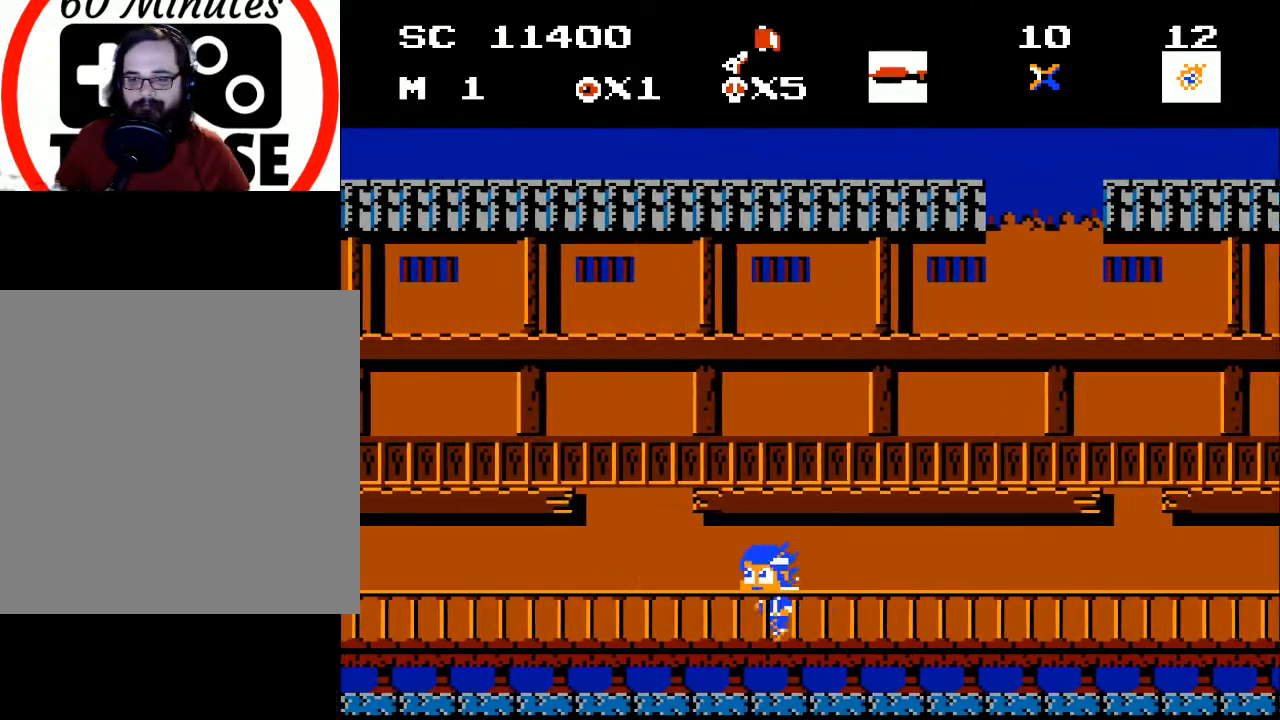
{"buttons": ["X", "DPAD_LEFT"], "events": [[467, "X", "down"]]}
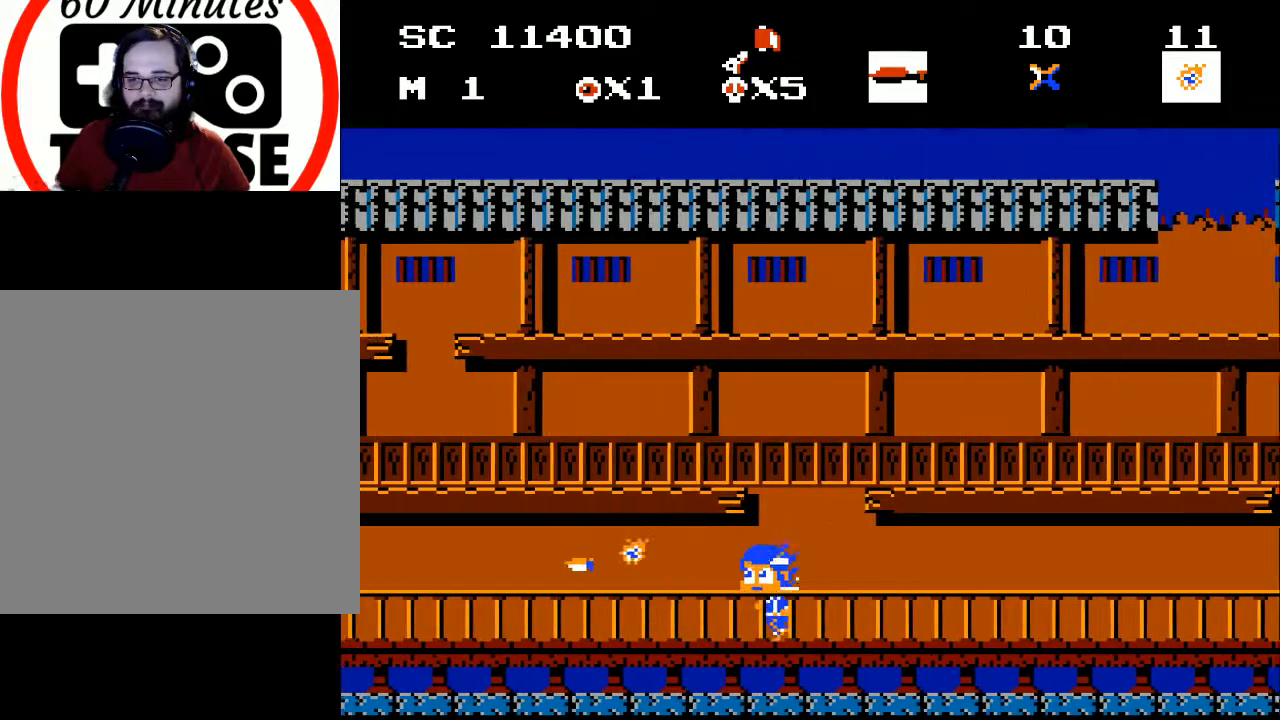
{"buttons": ["DPAD_LEFT"], "events": [[33, "X", "up"]]}
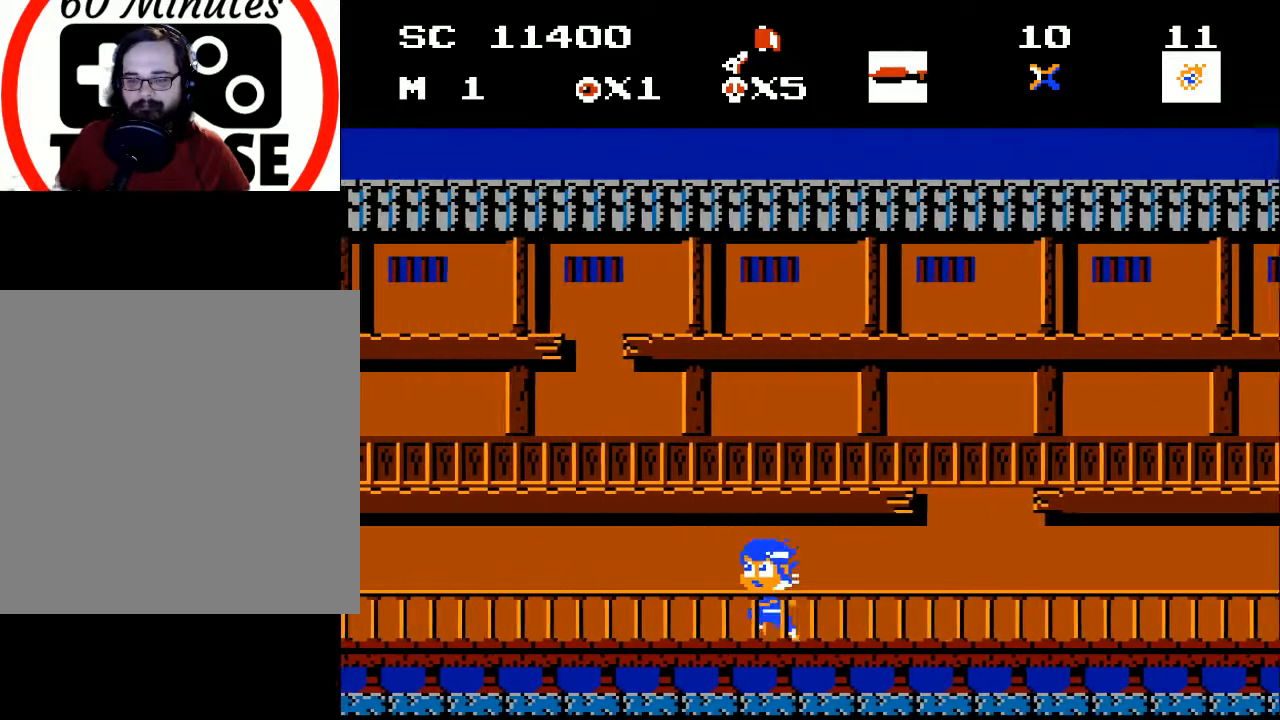
{"buttons": ["DPAD_LEFT"], "events": [[433, "X", "down"], [500, "X", "up"]]}
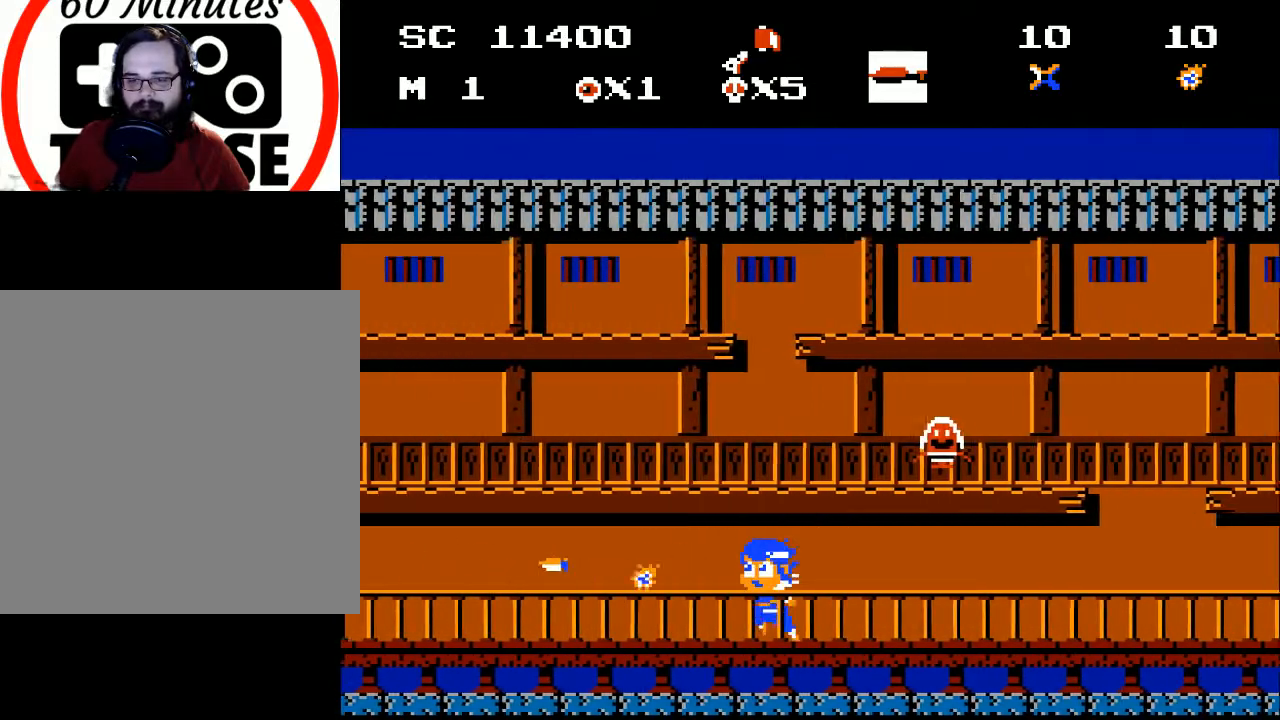
{"buttons": ["DPAD_RIGHT"], "events": [[367, "DPAD_LEFT", "up"], [500, "DPAD_RIGHT", "down"]]}
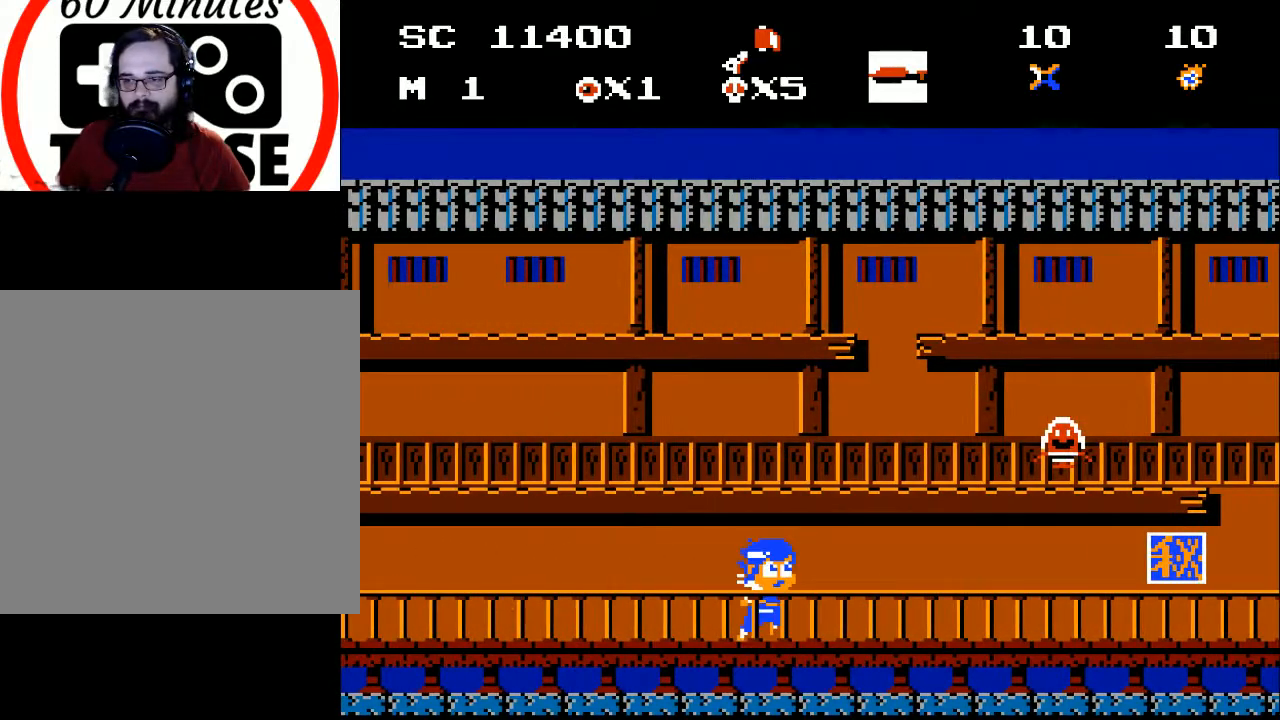
{"buttons": ["DPAD_RIGHT"], "events": []}
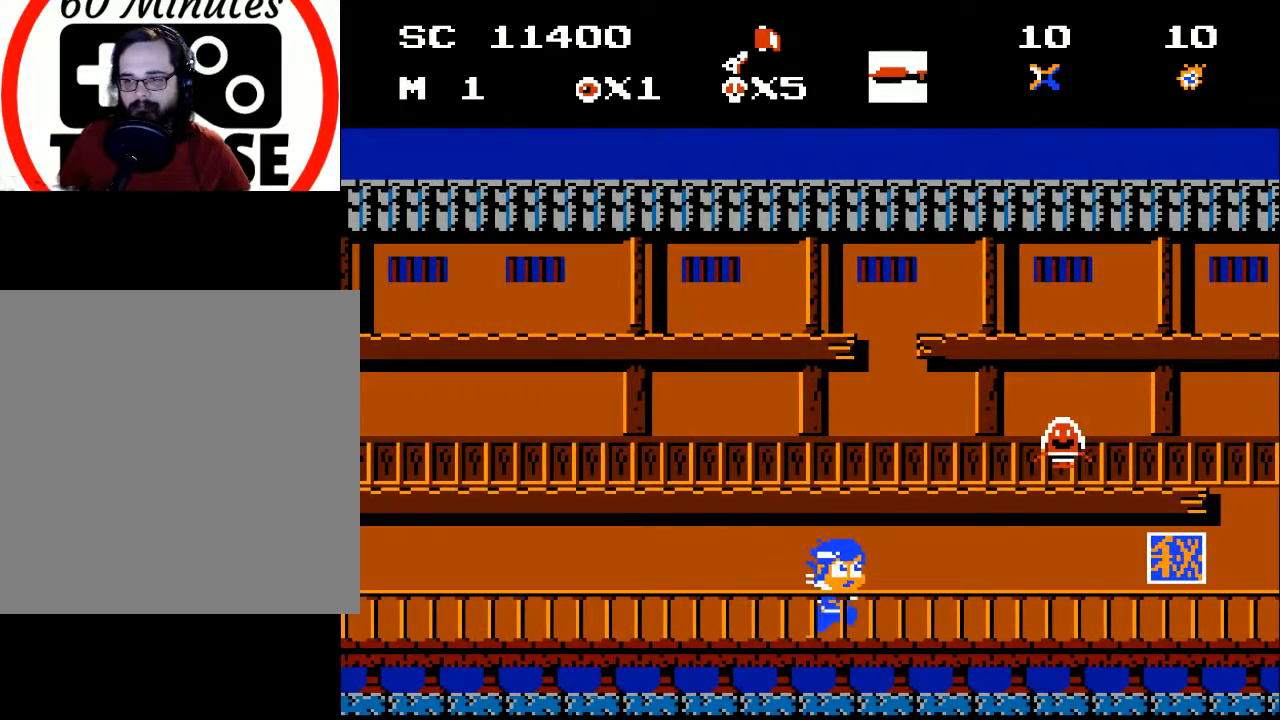
{"buttons": ["A", "DPAD_RIGHT"], "events": [[467, "A", "down"]]}
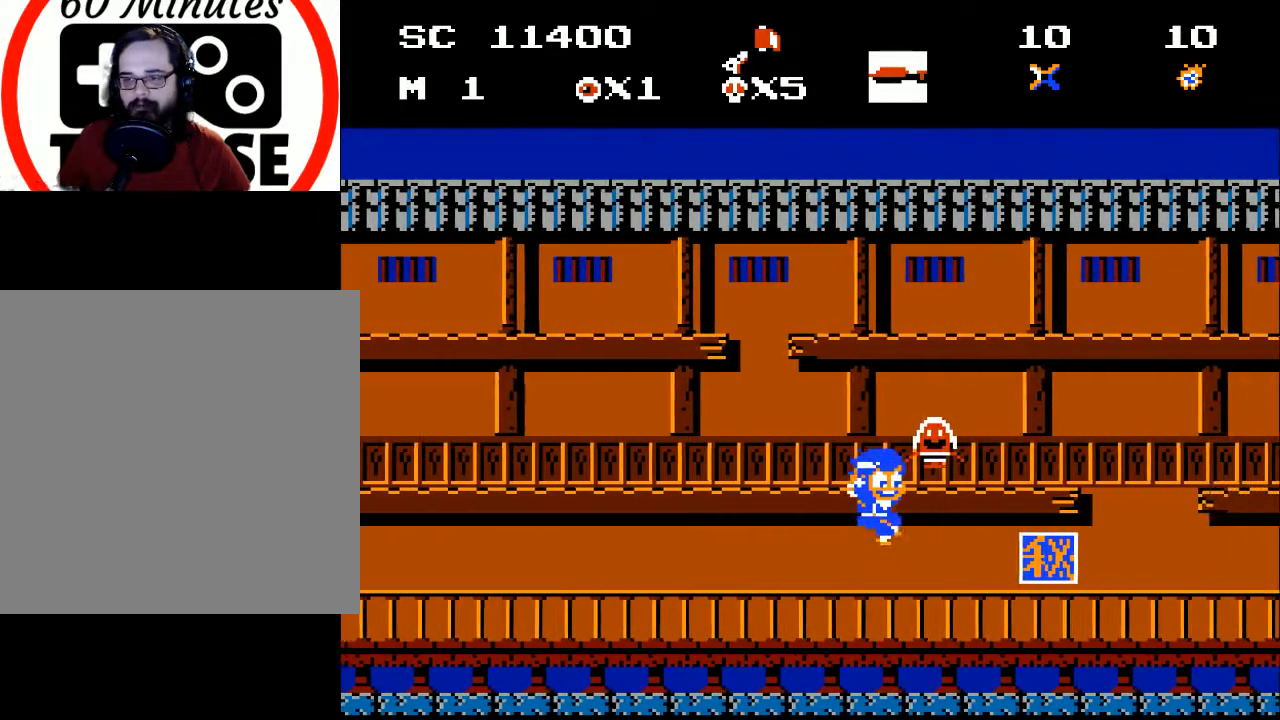
{"buttons": ["DPAD_RIGHT"], "events": [[200, "A", "up"]]}
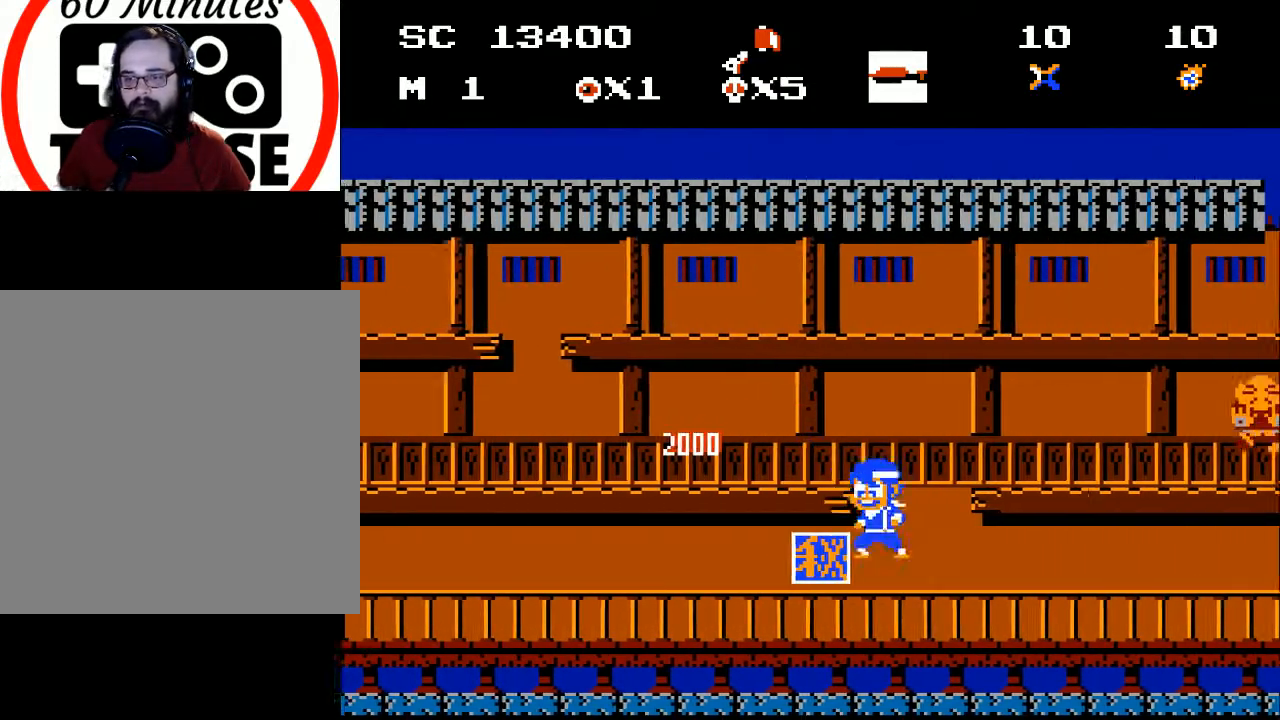
{"buttons": ["DPAD_LEFT"], "events": [[100, "DPAD_RIGHT", "up"], [133, "DPAD_DOWN", "down"], [167, "DPAD_LEFT", "down"], [200, "DPAD_DOWN", "up"]]}
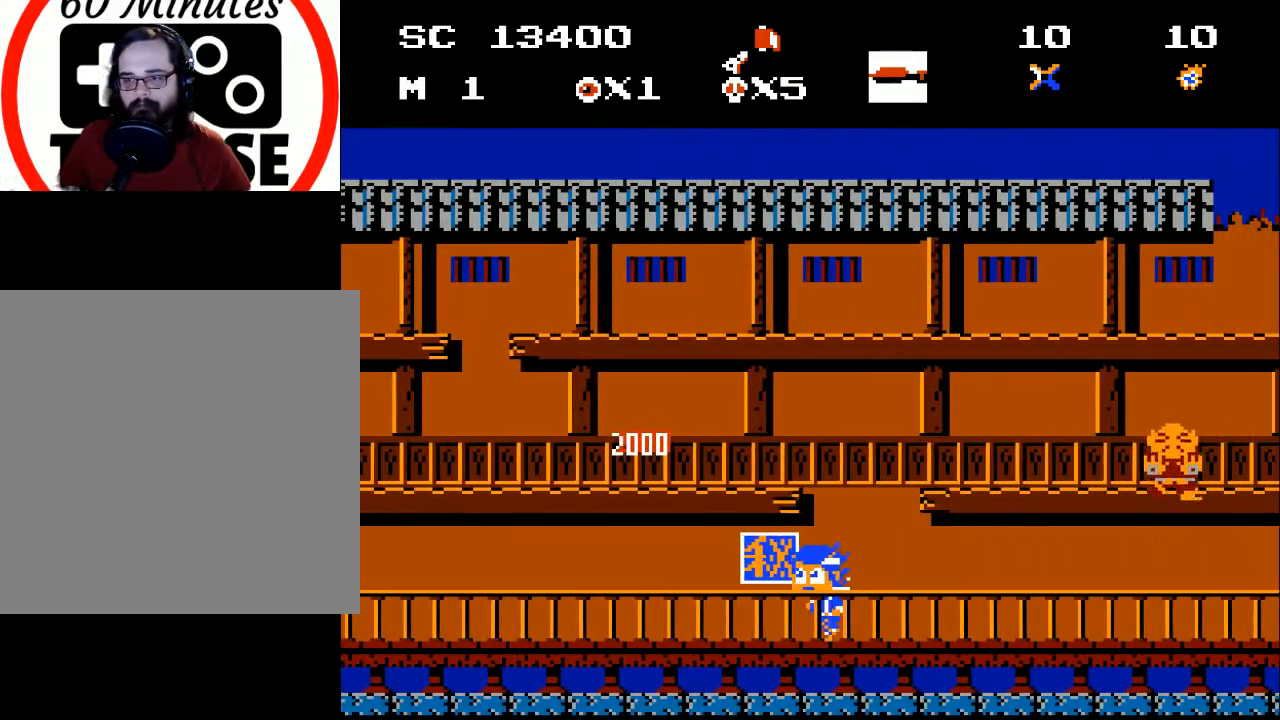
{"buttons": ["X", "DPAD_RIGHT"], "events": [[267, "A", "down"], [333, "A", "up"], [333, "DPAD_LEFT", "up"], [367, "DPAD_RIGHT", "down"], [500, "X", "down"]]}